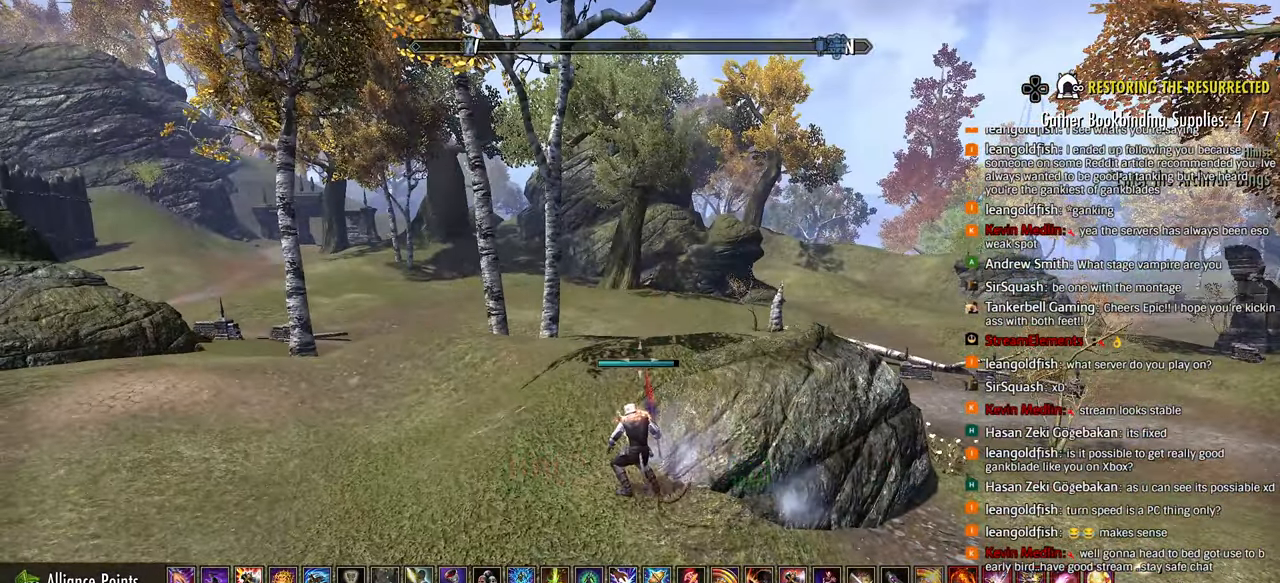
Gameplay with a controller (PlayStation layout); each line is a JSON object with the inputs held at the frame after it. "events" lists button and stick changes between this image and that frame as [ms after this image, input, new state], when the widget could be followed in between.
{"buttons": [], "left_stick": "left", "right_stick": "center", "events": [[183, "R3", "down"], [283, "R3", "up"]]}
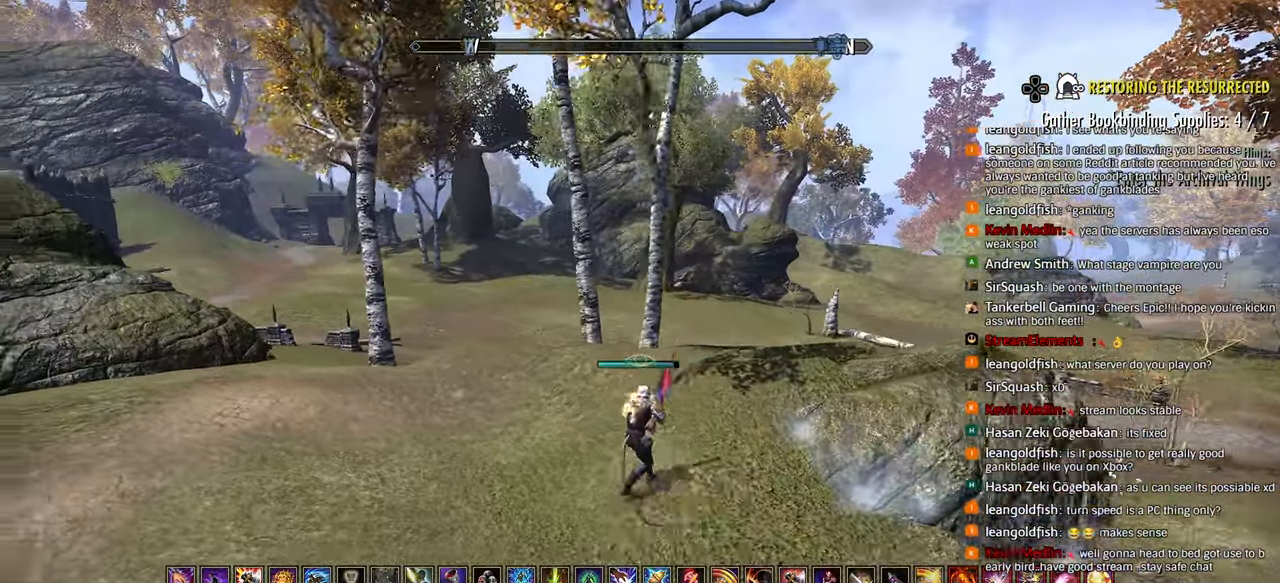
{"buttons": [], "left_stick": "left", "right_stick": "center", "events": []}
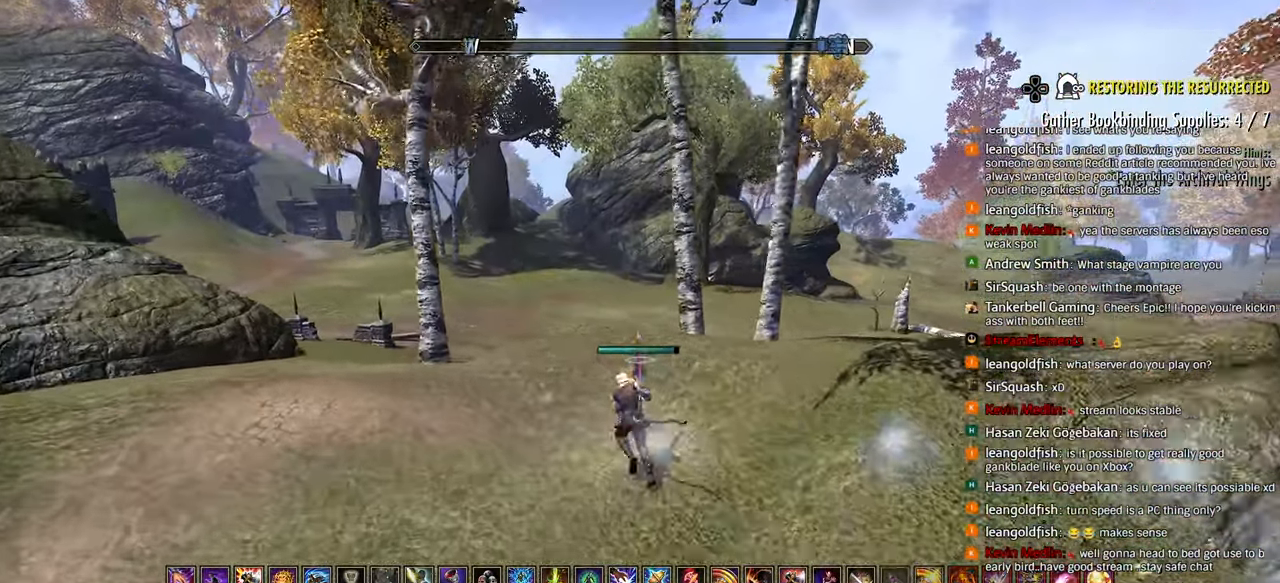
{"buttons": [], "left_stick": "up", "right_stick": "down", "events": [[17, "left_stick", "up-left"], [100, "R2", "down"], [250, "R2", "up"], [350, "R1", "down"], [400, "right_stick", "down"], [417, "R1", "up"], [450, "left_stick", "up"]]}
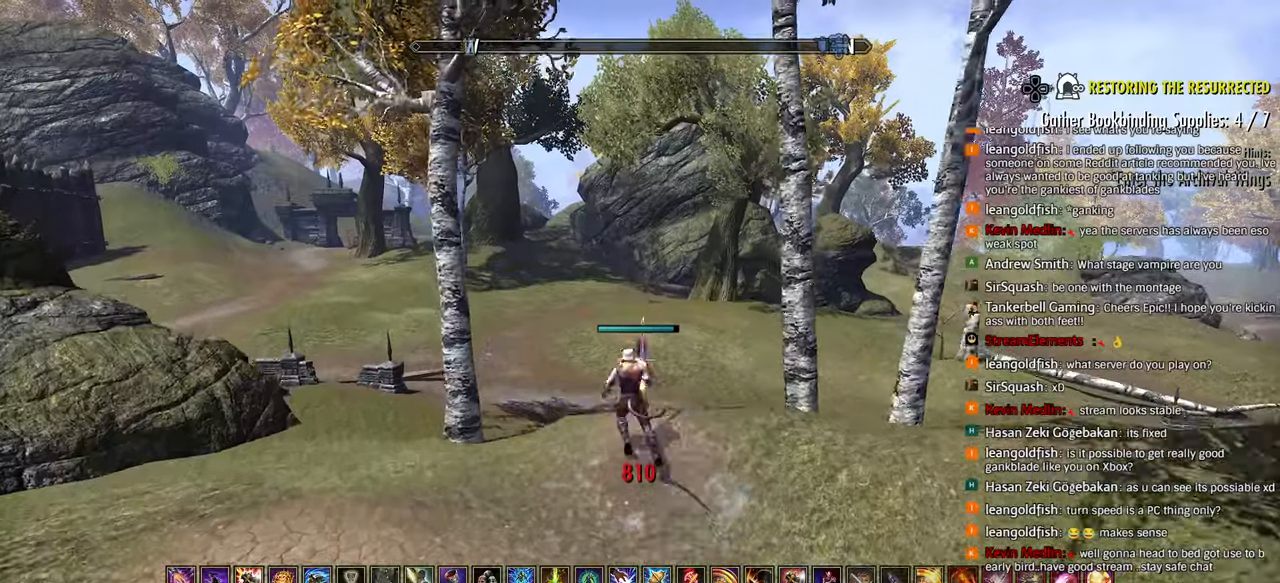
{"buttons": ["CROSS"], "left_stick": "up", "right_stick": "down-right"}
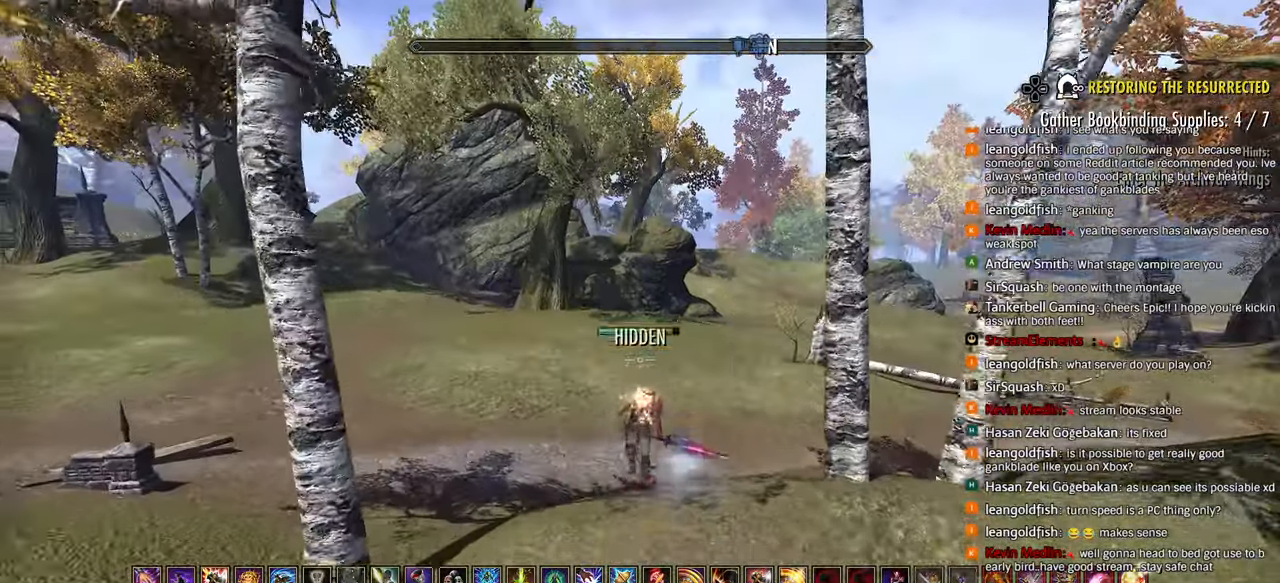
{"buttons": ["R2"], "left_stick": "up", "right_stick": "down-right", "events": [[67, "CROSS", "up"], [217, "R2", "down"]]}
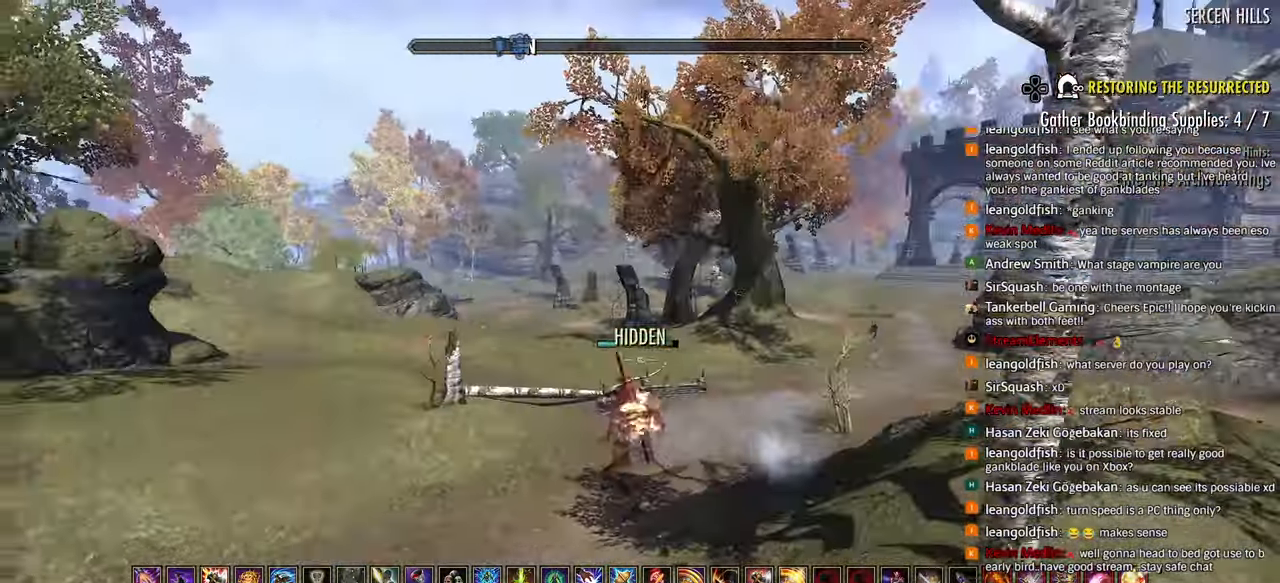
{"buttons": [], "left_stick": "up-left", "right_stick": "down-right", "events": [[50, "CIRCLE", "down"], [150, "R2", "up"], [167, "CIRCLE", "up"], [250, "left_stick", "up-left"]]}
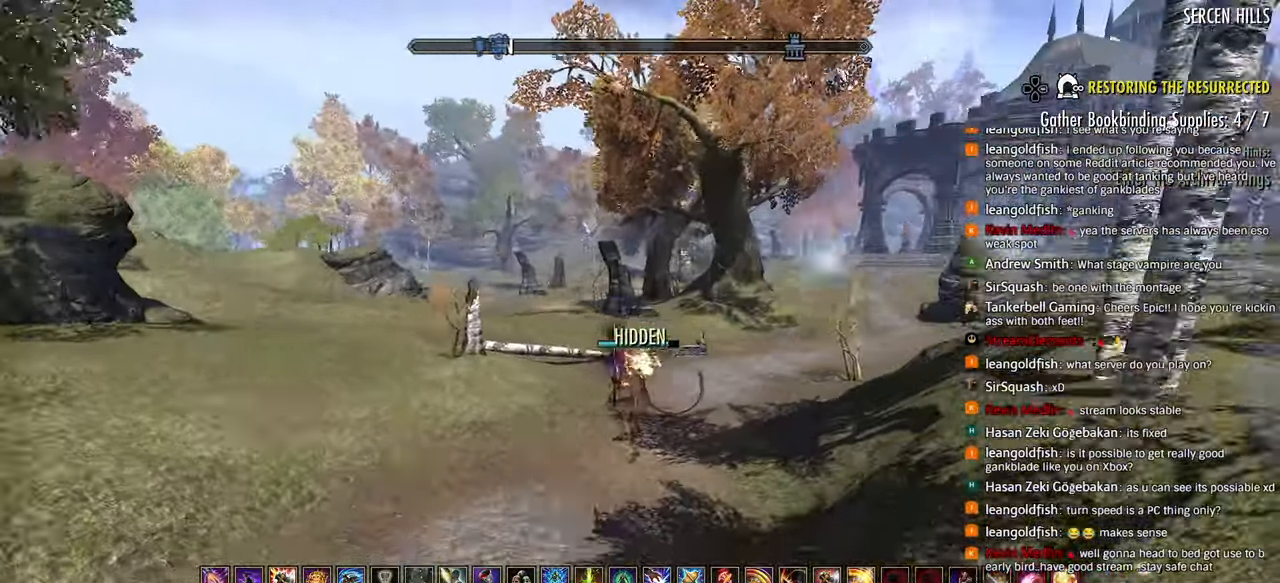
{"buttons": [], "left_stick": "up-left", "right_stick": "down-right", "events": [[333, "CROSS", "down"], [467, "CROSS", "up"]]}
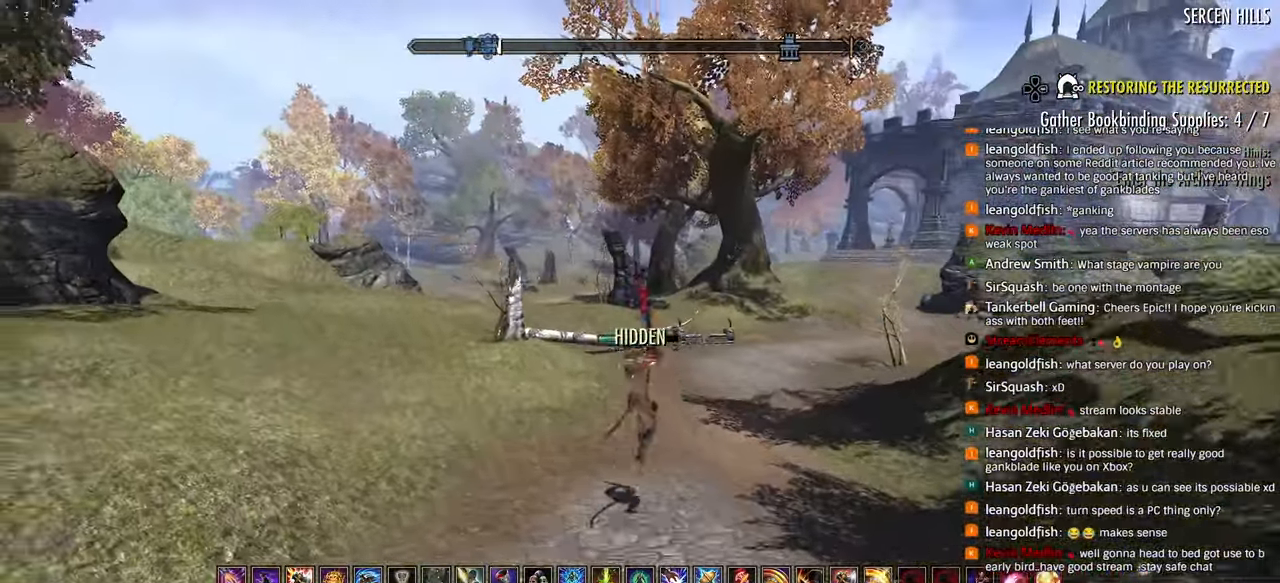
{"buttons": [], "left_stick": "up-left", "right_stick": "down-right", "events": [[267, "SQUARE", "down"], [350, "SQUARE", "up"]]}
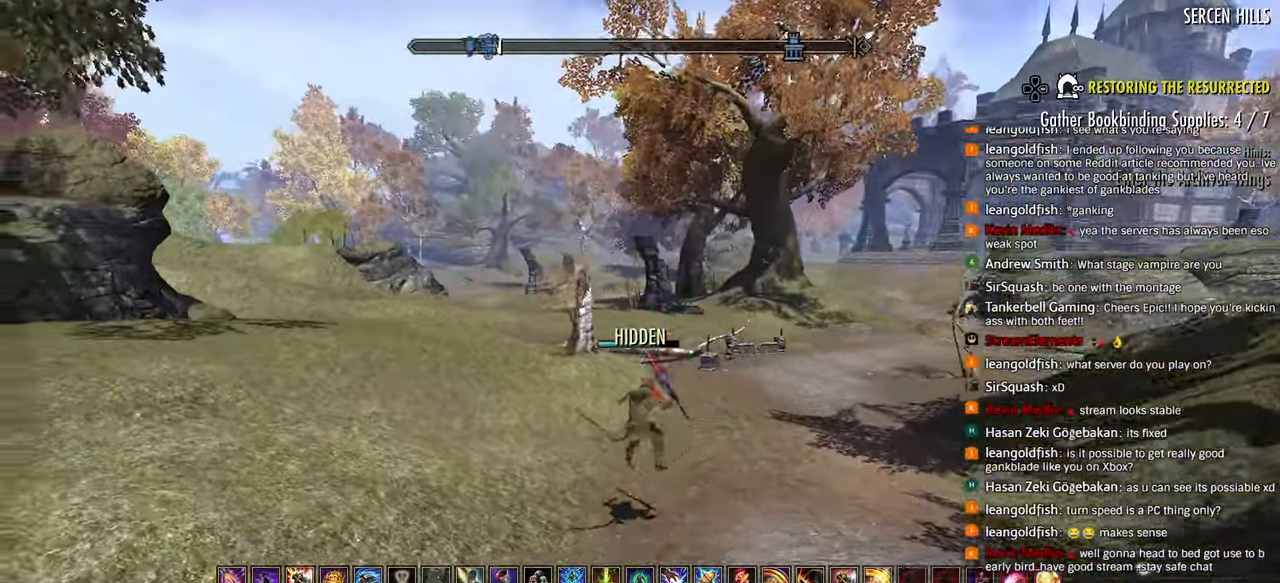
{"buttons": [], "left_stick": "up-left", "right_stick": "down-right", "events": []}
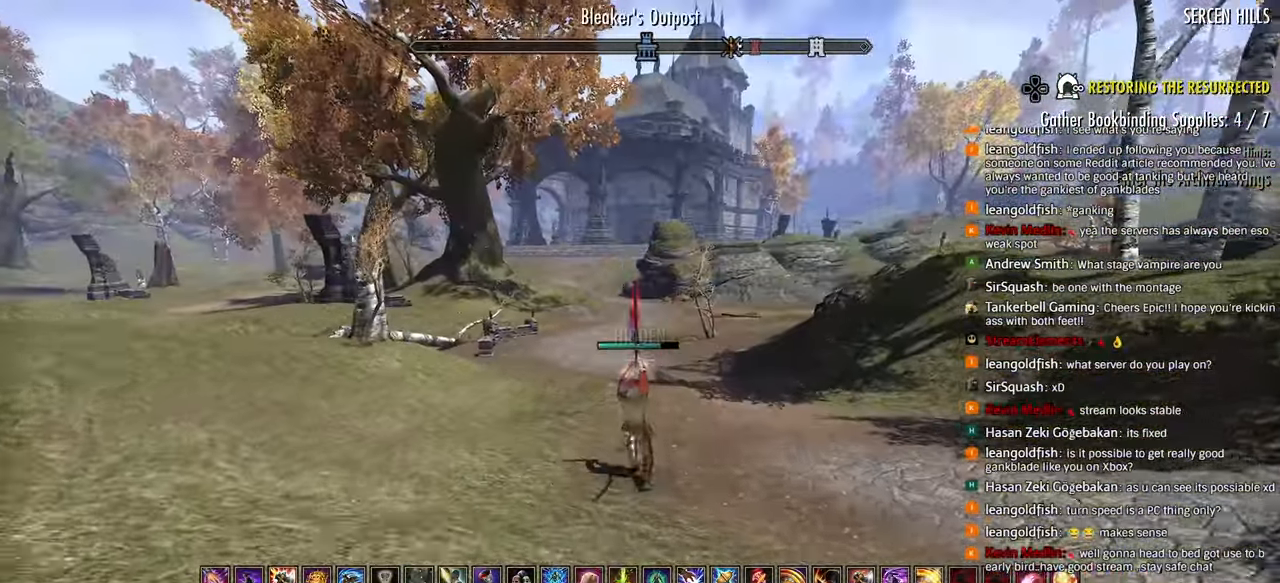
{"buttons": [], "left_stick": "up-left", "right_stick": "down-right", "events": []}
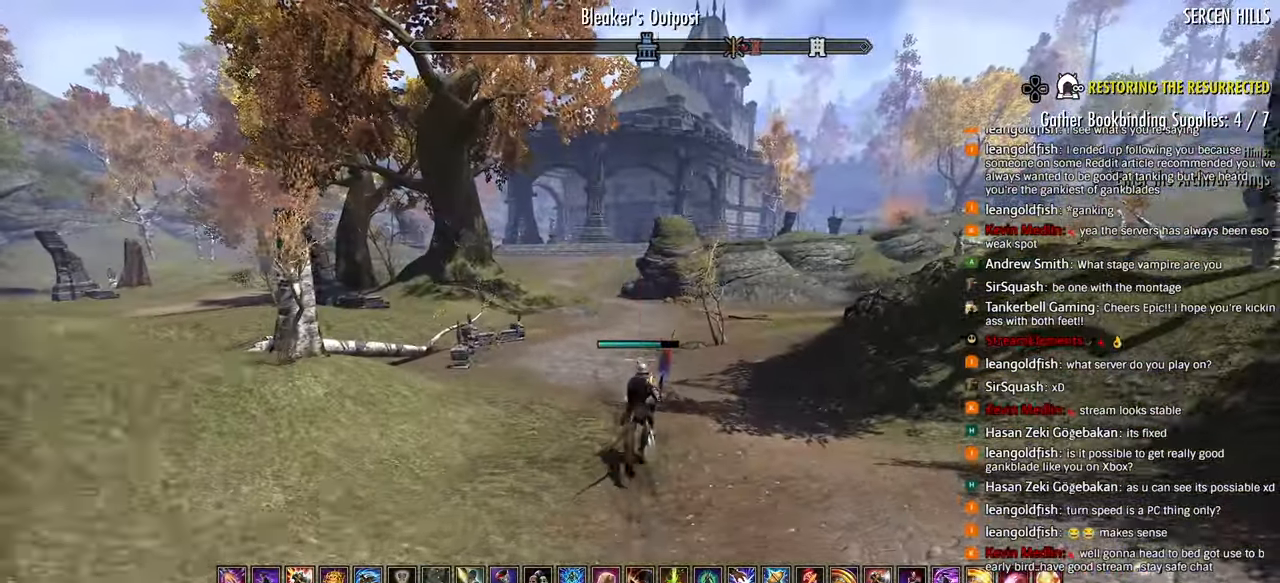
{"buttons": [], "left_stick": "up-left", "right_stick": "down-right", "events": [[233, "CIRCLE", "down"], [317, "CIRCLE", "up"]]}
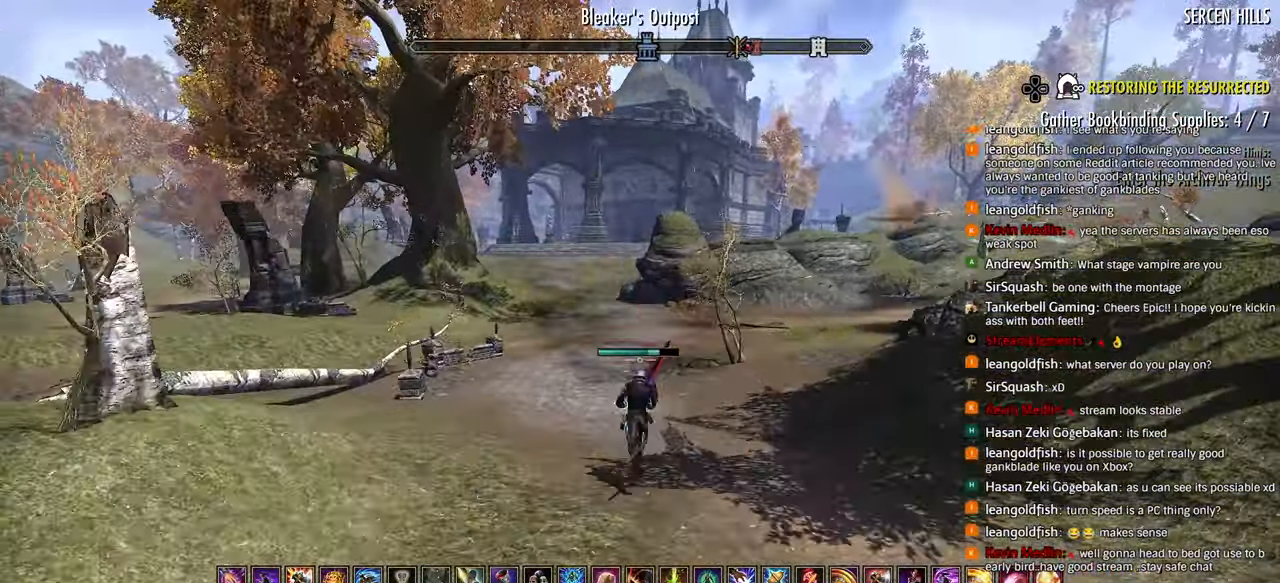
{"buttons": [], "left_stick": "up-left", "right_stick": "down-right", "events": []}
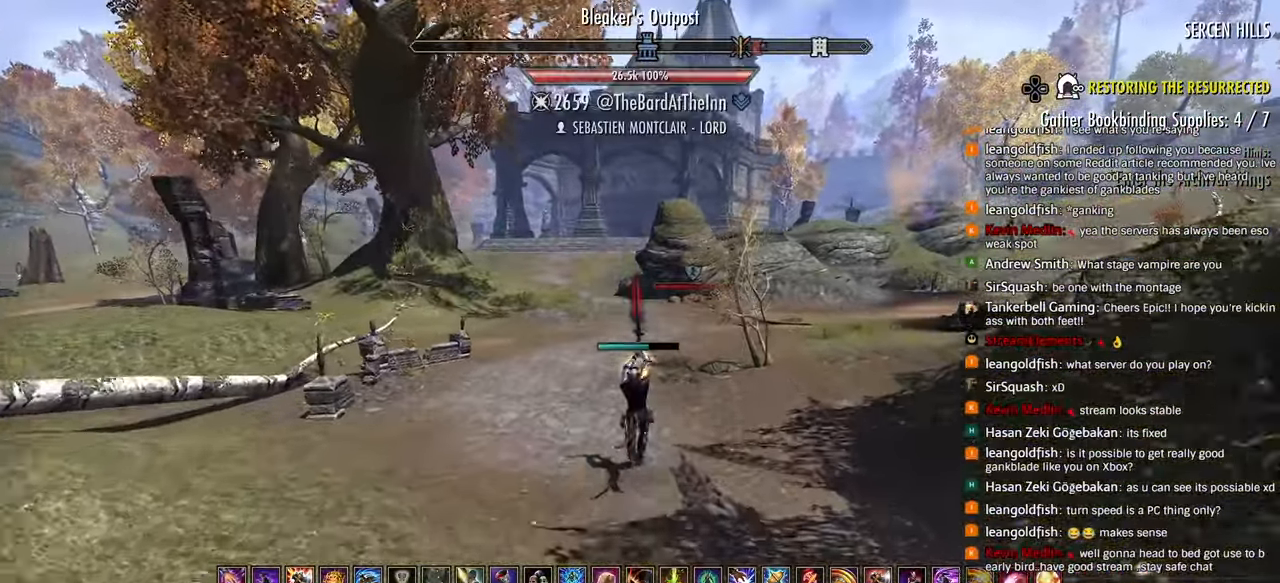
{"buttons": [], "left_stick": "up-left", "right_stick": "down-right", "events": [[300, "L1", "down"], [383, "L1", "up"]]}
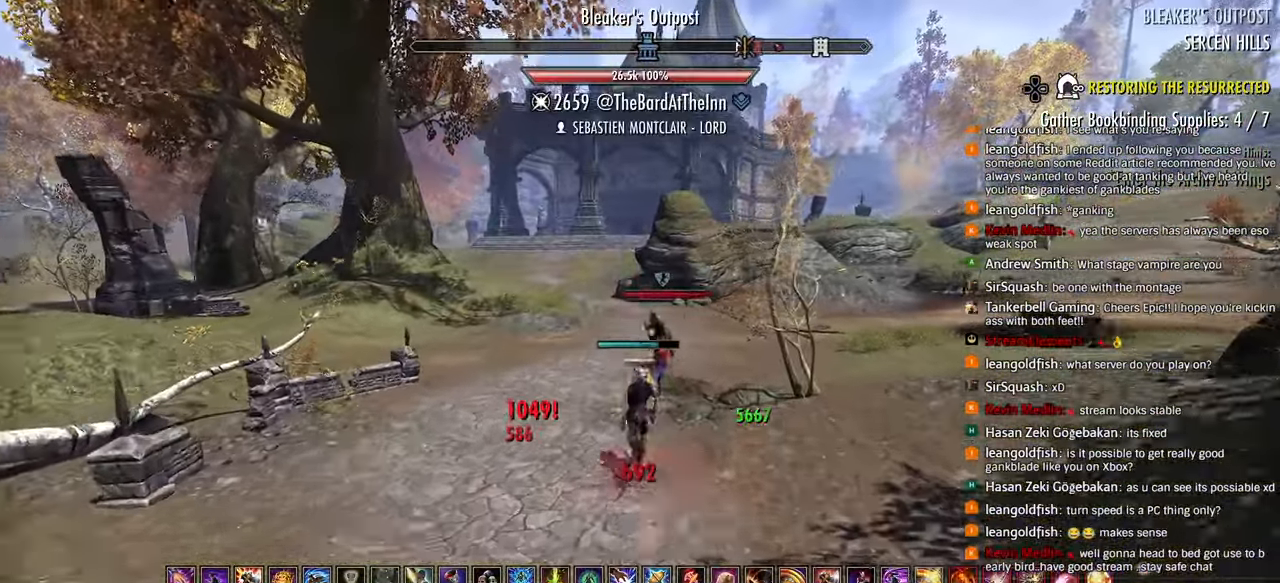
{"buttons": ["R2"], "left_stick": "left", "right_stick": "down-right", "events": [[200, "L3", "down"], [317, "L3", "up"], [333, "R2", "down"], [333, "left_stick", "left"], [450, "R2", "up"], [500, "R2", "down"]]}
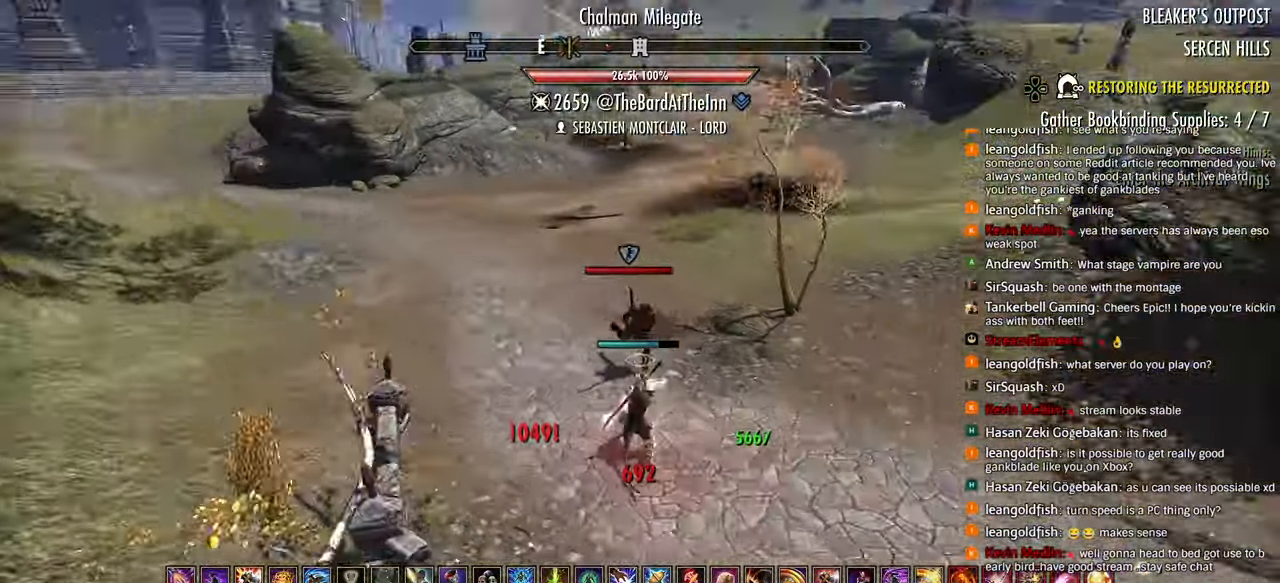
{"buttons": ["L2"], "left_stick": "up-left", "right_stick": "center", "events": [[100, "R2", "up"], [133, "R2", "down"], [250, "L1", "down"], [350, "L1", "up"], [350, "left_stick", "up-left"], [400, "L2", "down"], [400, "right_stick", "center"], [500, "R2", "up"]]}
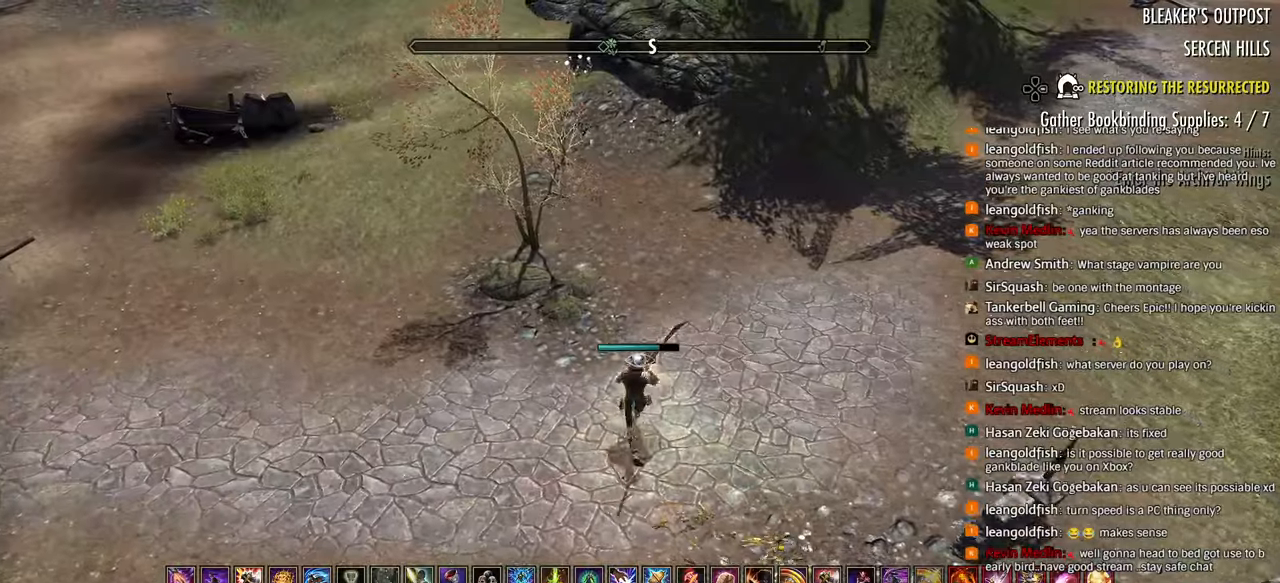
{"buttons": ["L2"], "left_stick": "up-right", "right_stick": "left", "events": [[33, "TRIANGLE", "down"], [133, "TRIANGLE", "up"], [433, "left_stick", "up-right"], [467, "right_stick", "left"]]}
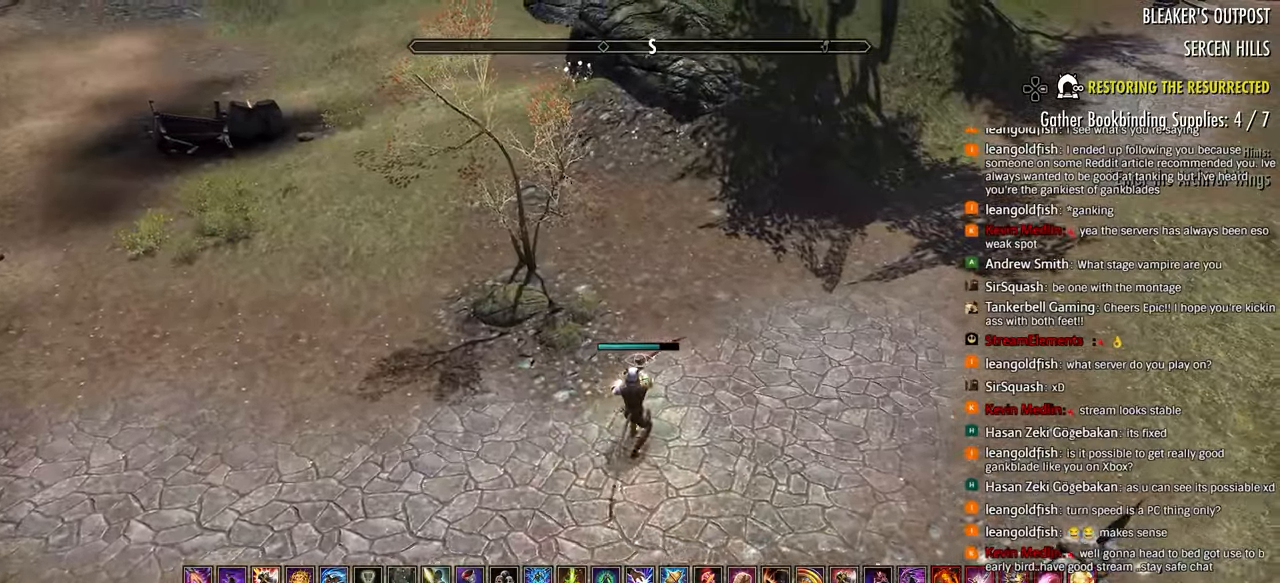
{"buttons": ["L2"], "left_stick": "up-right", "right_stick": "left", "events": [[17, "left_stick", "right"], [383, "TRIANGLE", "down"], [467, "TRIANGLE", "up"], [467, "left_stick", "up-right"]]}
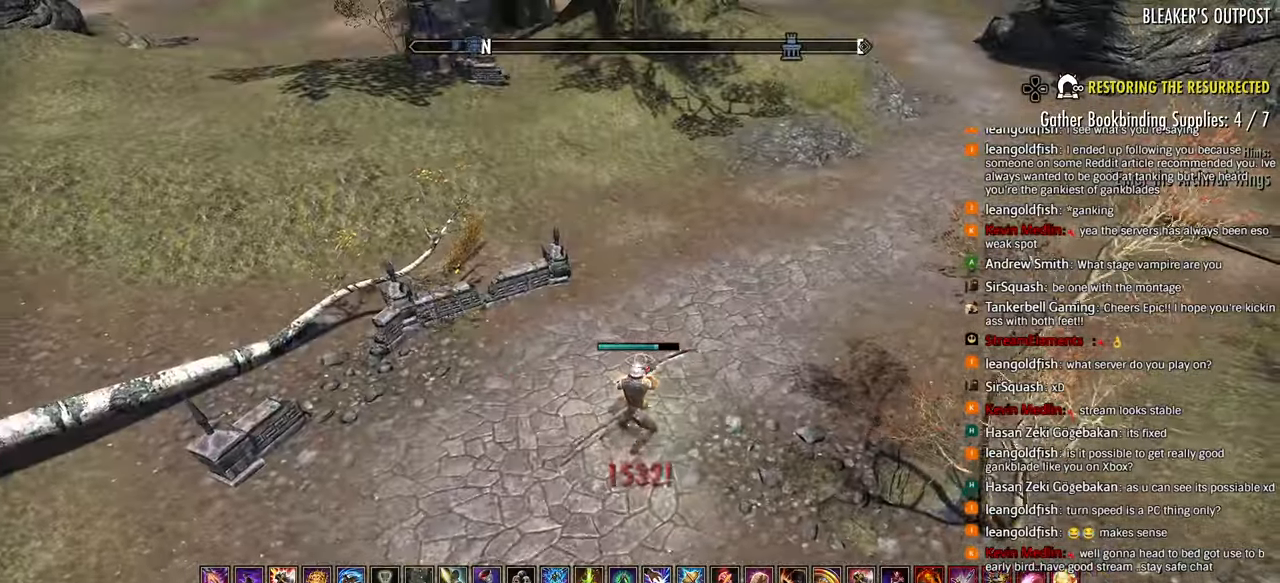
{"buttons": ["L2"], "left_stick": "up-right", "right_stick": "left", "events": [[267, "left_stick", "up"], [383, "left_stick", "up-right"]]}
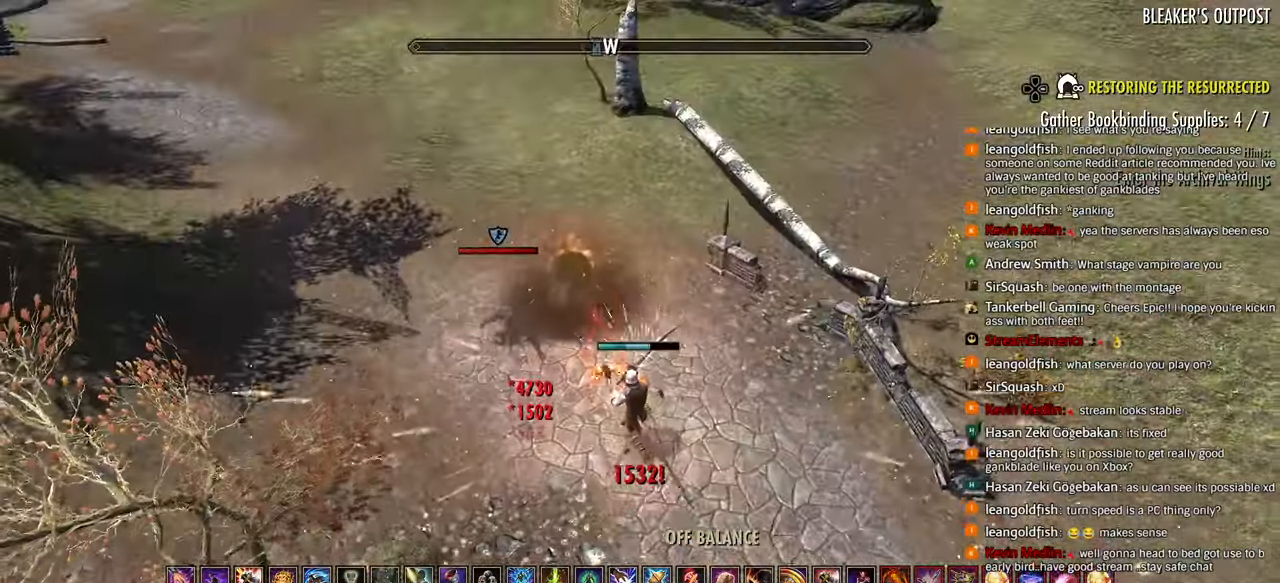
{"buttons": ["L2"], "left_stick": "up", "right_stick": "left", "events": [[17, "left_stick", "up"], [83, "CROSS", "down"], [167, "CROSS", "up"]]}
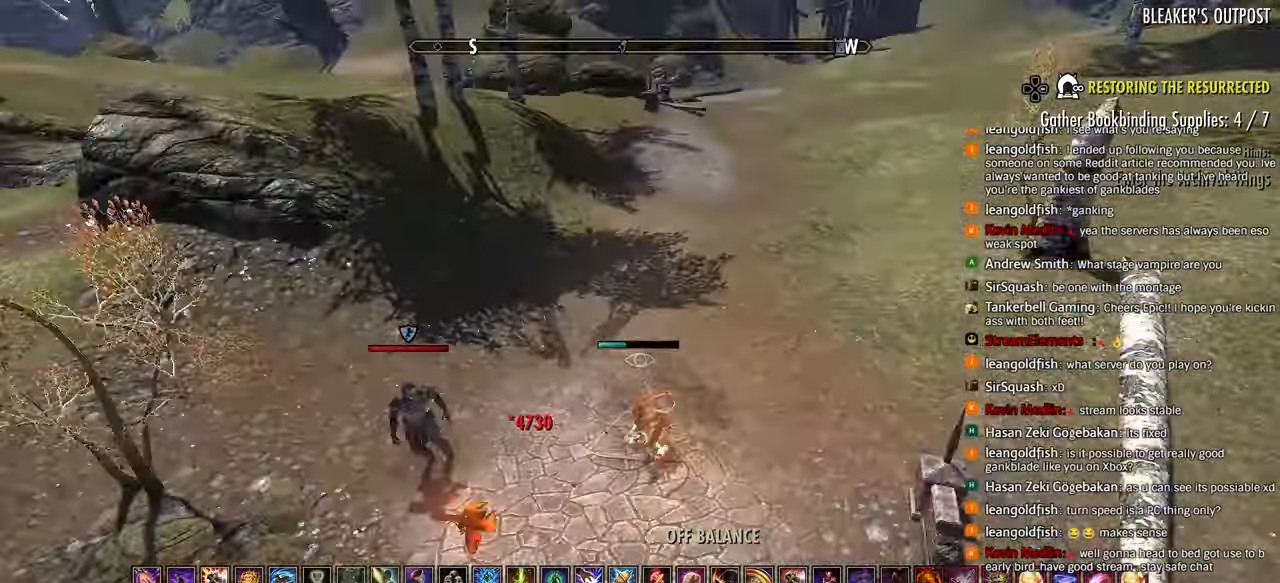
{"buttons": ["R2"], "left_stick": "right", "right_stick": "left", "events": [[100, "L2", "up"], [267, "left_stick", "right"], [350, "L3", "down"], [417, "L3", "up"], [500, "R2", "down"]]}
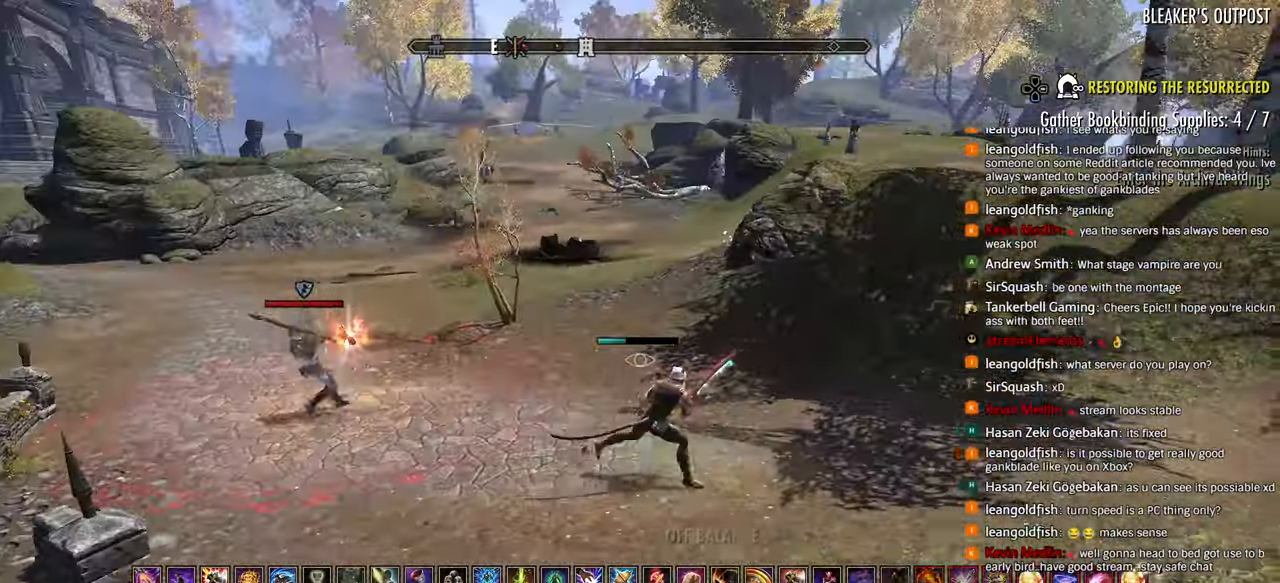
{"buttons": ["L2"], "left_stick": "right", "right_stick": "left"}
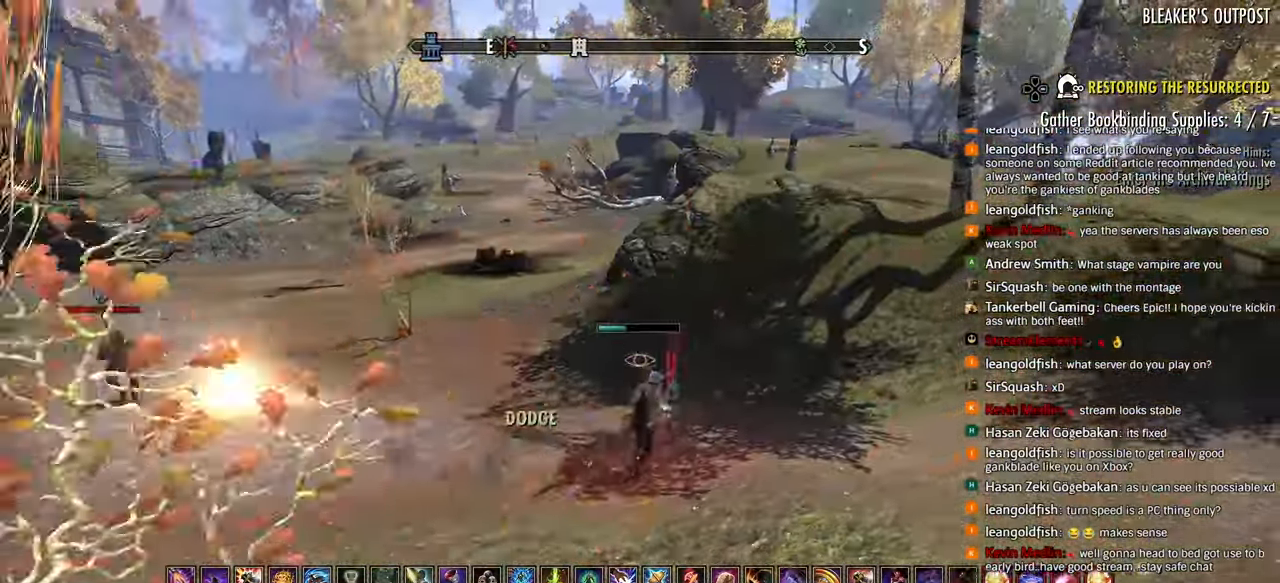
{"buttons": ["L2", "R2"], "left_stick": "down", "right_stick": "left", "events": [[33, "R2", "down"], [467, "left_stick", "down"]]}
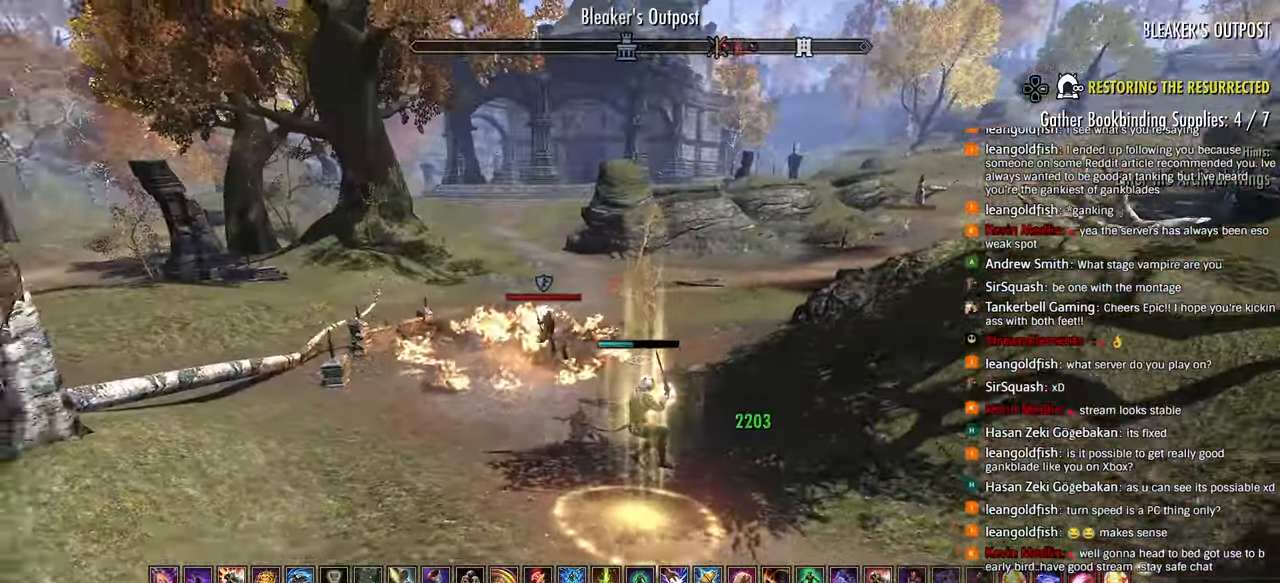
{"buttons": [], "left_stick": "down-left", "right_stick": "left", "events": [[50, "R2", "up"], [217, "left_stick", "down-left"], [267, "R1", "down"], [317, "L2", "up"], [383, "R1", "up"]]}
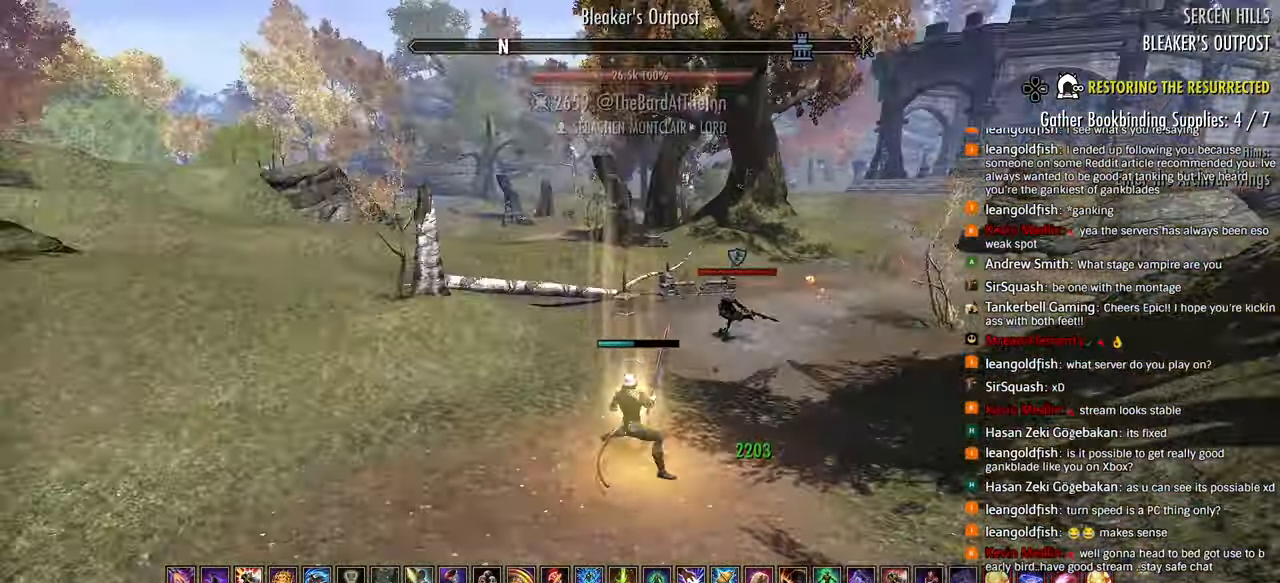
{"buttons": ["R2"], "left_stick": "down-left", "right_stick": "center", "events": [[117, "right_stick", "up-right"], [233, "L3", "down"], [233, "left_stick", "up-left"], [300, "right_stick", "center"], [350, "L3", "up"], [350, "left_stick", "down-left"], [483, "R2", "down"]]}
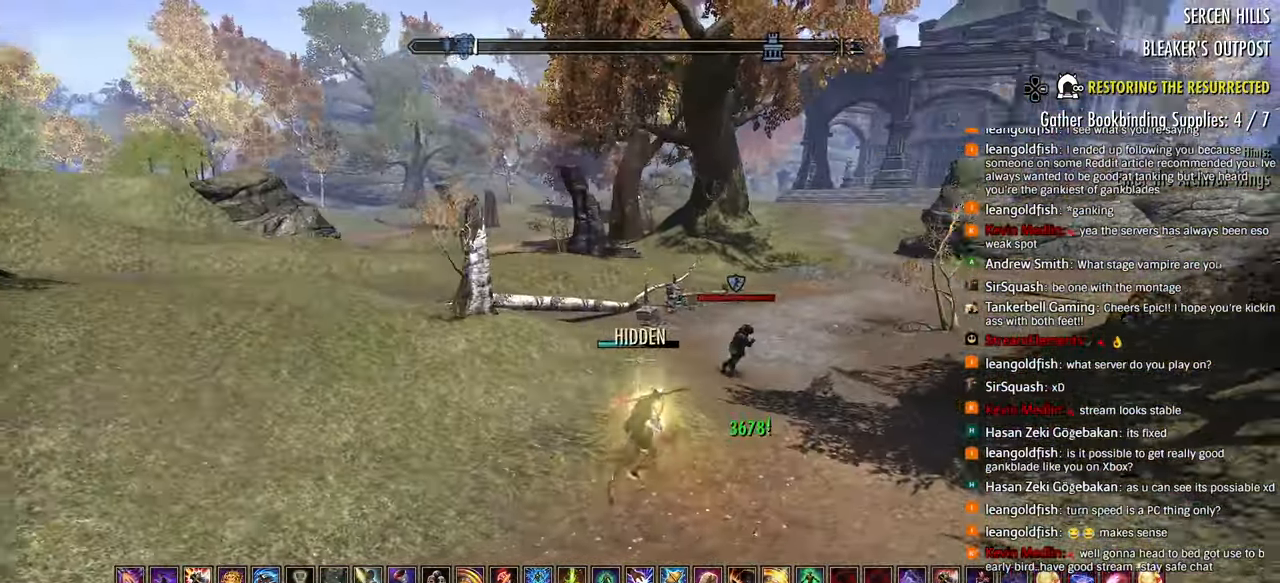
{"buttons": [], "left_stick": "down-right", "right_stick": "center", "events": [[67, "left_stick", "down"], [200, "left_stick", "down-right"], [283, "CIRCLE", "down"], [317, "R2", "up"], [350, "CIRCLE", "up"], [400, "CIRCLE", "down"], [483, "CIRCLE", "up"]]}